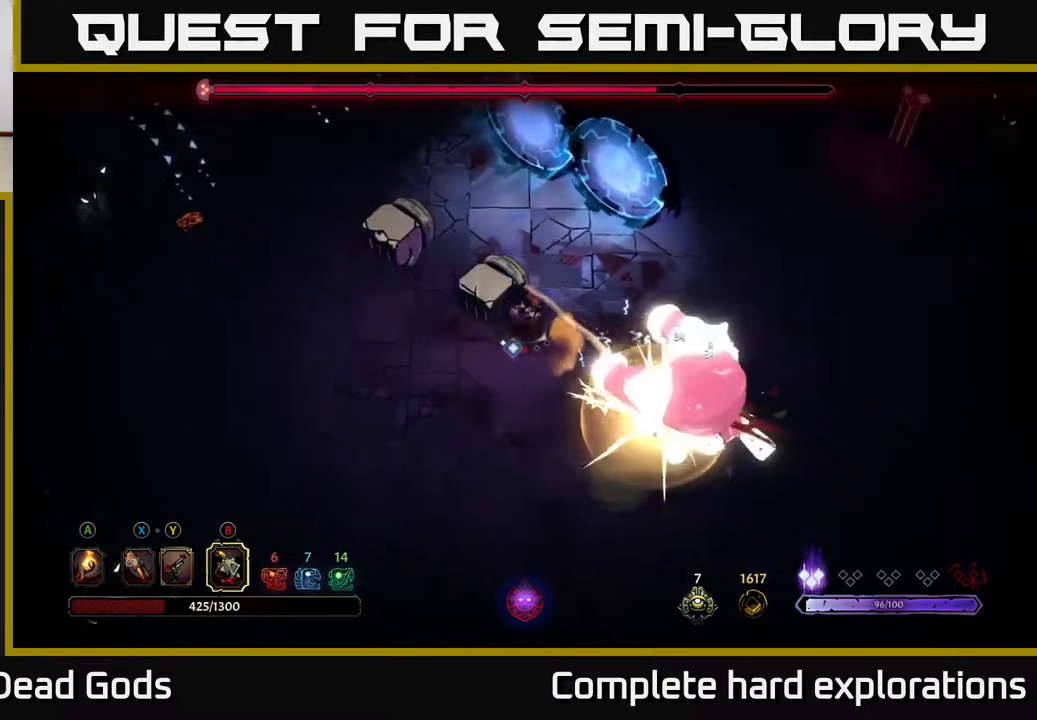
Gameplay with a controller (Xbox layout); each line is a JSON object with the inputs held at the frame after it. "events" lists button and stick changes between this image and that frame as [ms after this image, input, new state], when the widget could be followed in between.
{"buttons": [], "left_stick": "down-right", "right_stick": "center", "events": [[50, "R2", "down"], [133, "R2", "up"], [333, "X", "down"], [433, "X", "up"]]}
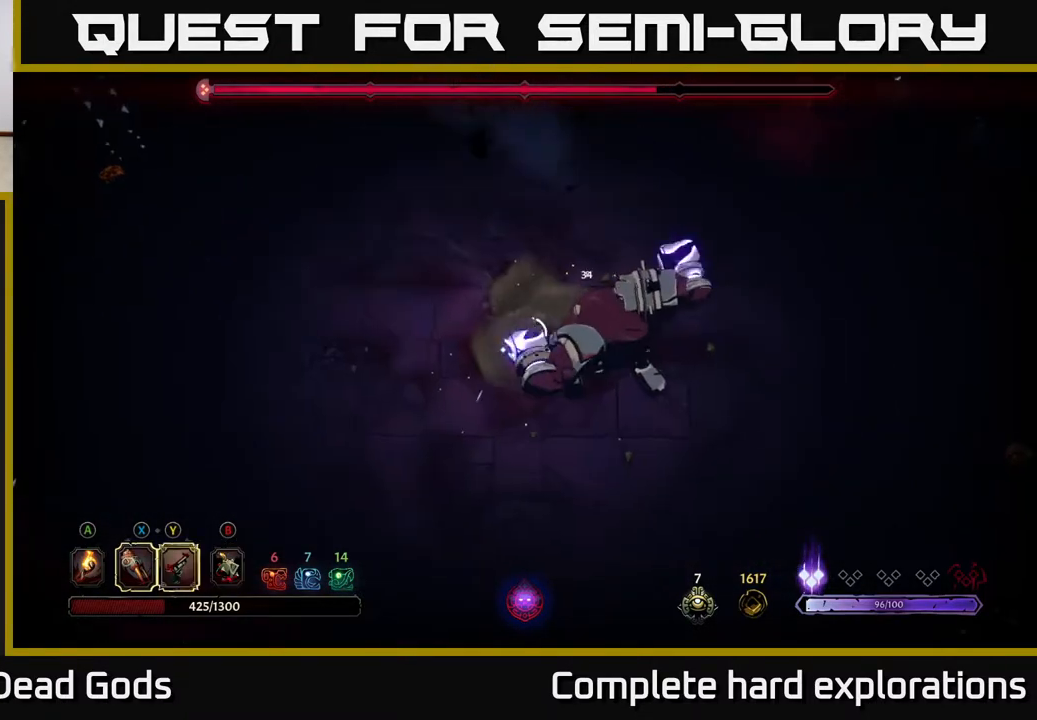
{"buttons": ["X"], "left_stick": "center", "right_stick": "center", "events": [[100, "left_stick", "center"], [117, "X", "down"], [250, "X", "up"], [400, "X", "down"]]}
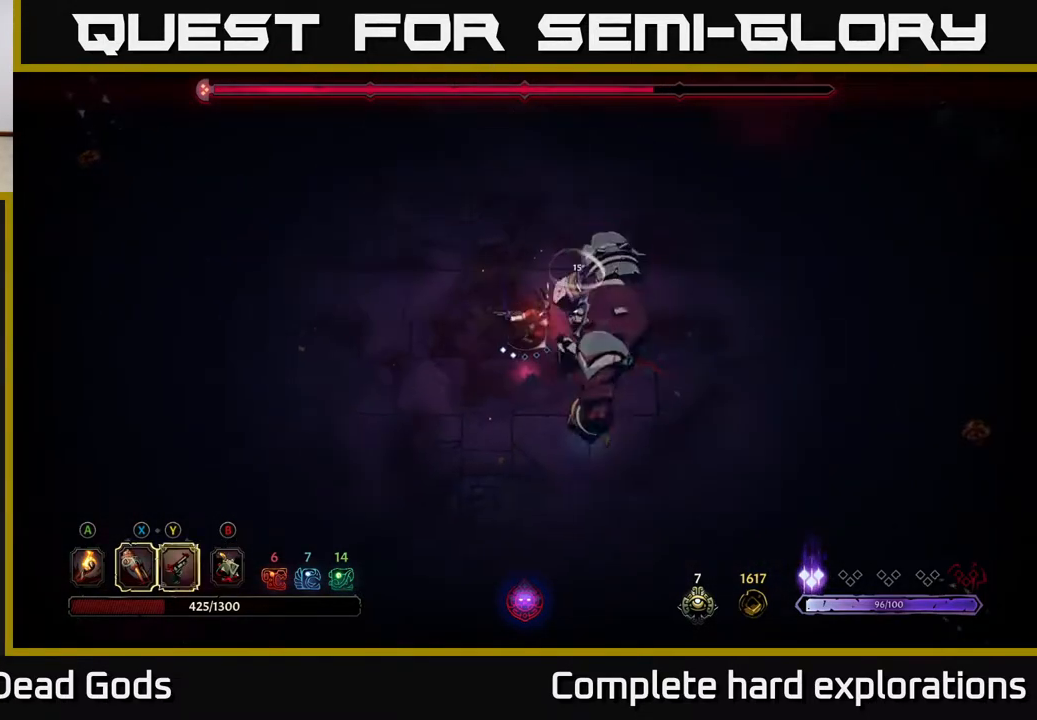
{"buttons": [], "left_stick": "center", "right_stick": "center", "events": [[33, "X", "up"], [117, "X", "down"], [267, "X", "up"], [333, "X", "down"], [483, "X", "up"]]}
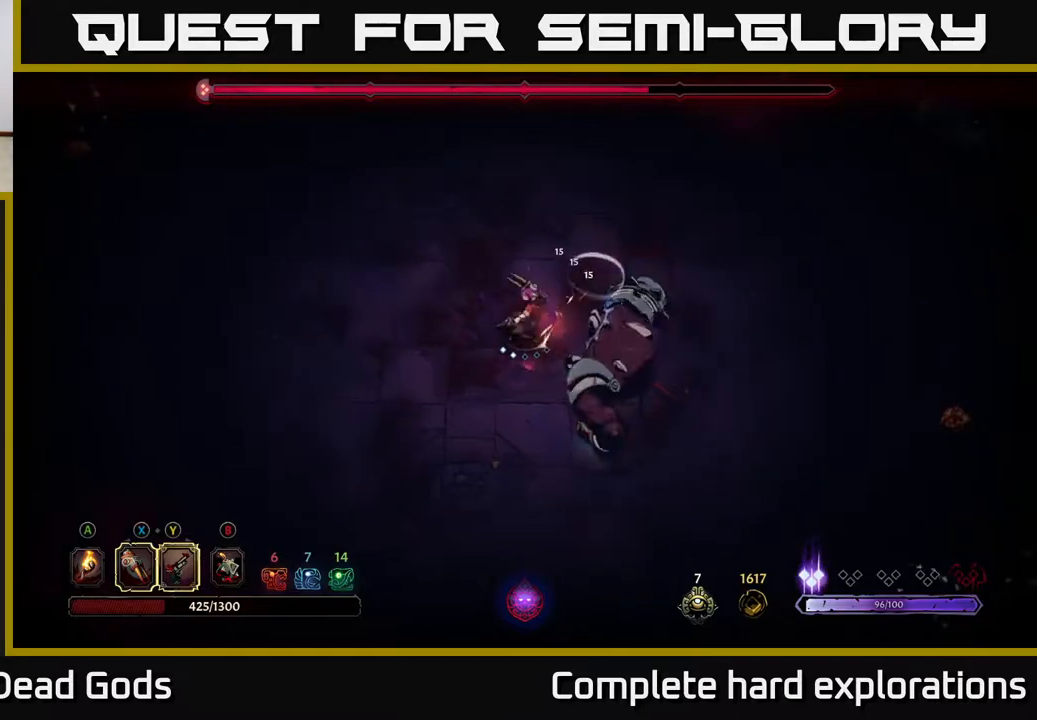
{"buttons": [], "left_stick": "center", "right_stick": "center", "events": [[50, "Y", "down"], [150, "Y", "up"]]}
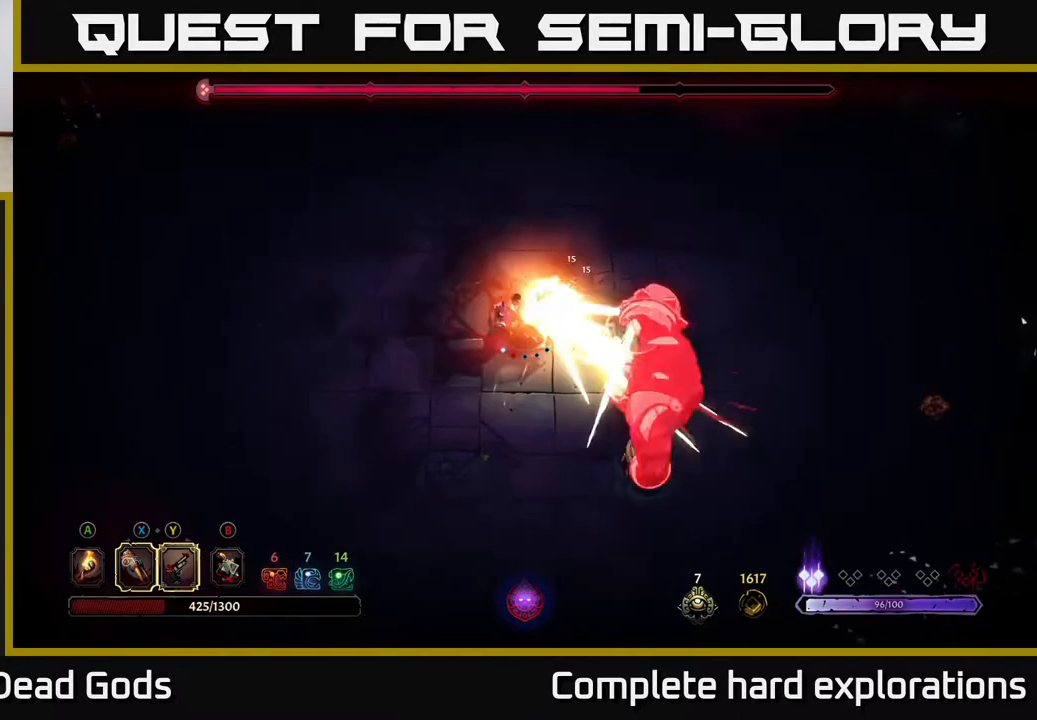
{"buttons": [], "left_stick": "up-left", "right_stick": "center", "events": [[333, "left_stick", "up-left"]]}
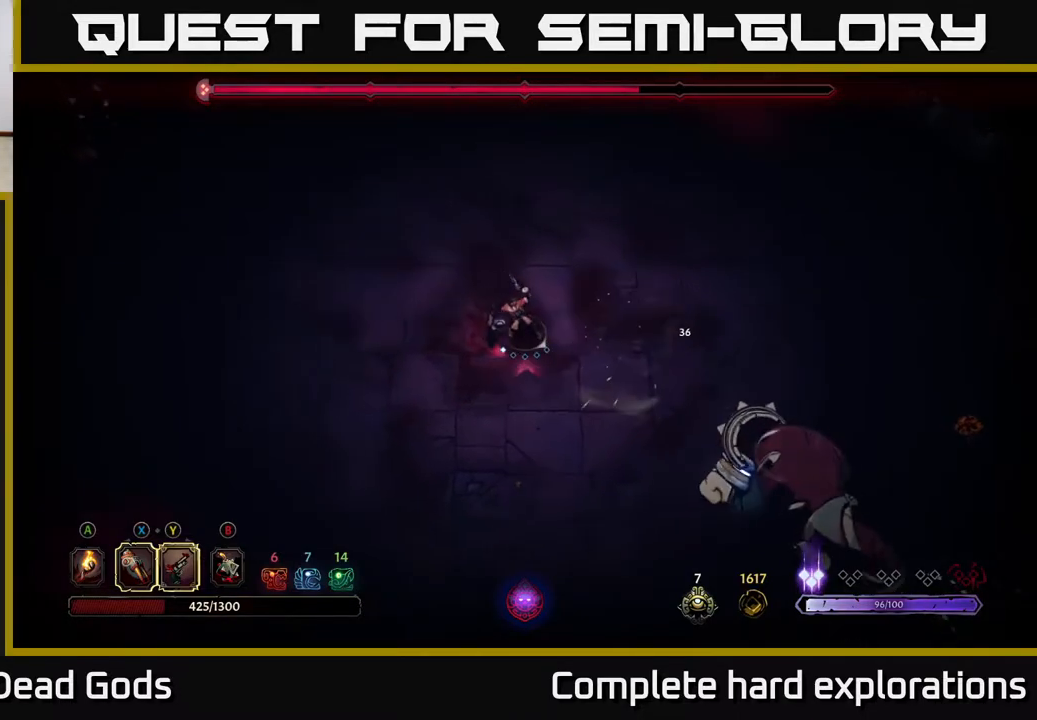
{"buttons": [], "left_stick": "left", "right_stick": "center", "events": [[300, "left_stick", "left"]]}
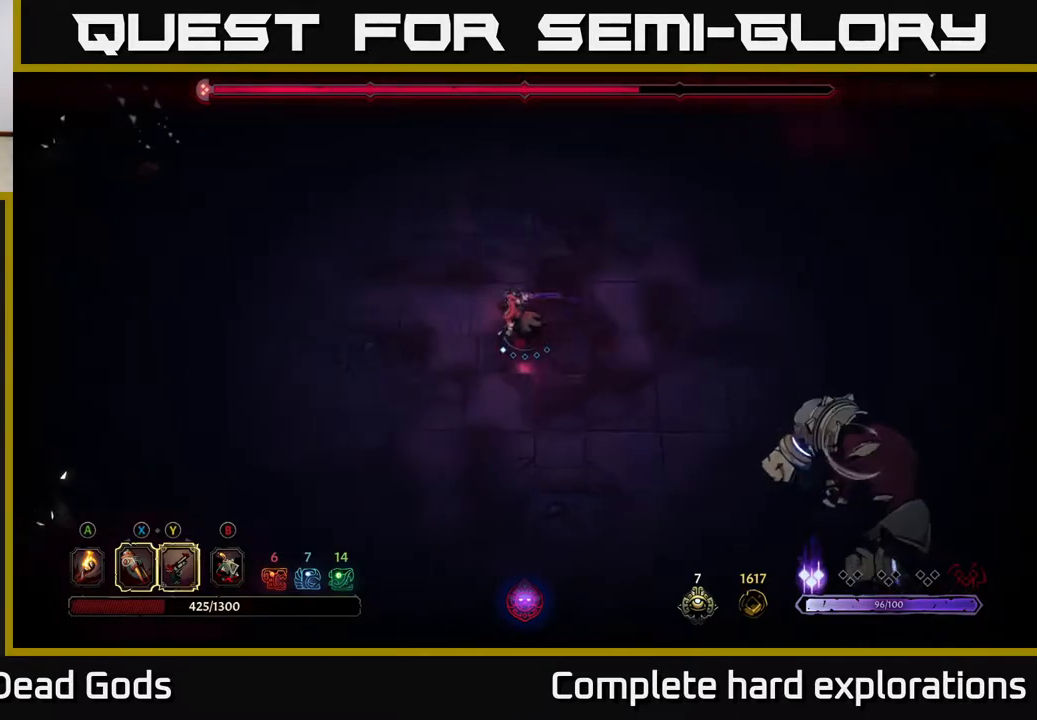
{"buttons": [], "left_stick": "down", "right_stick": "center", "events": [[267, "left_stick", "down-left"], [467, "left_stick", "down"]]}
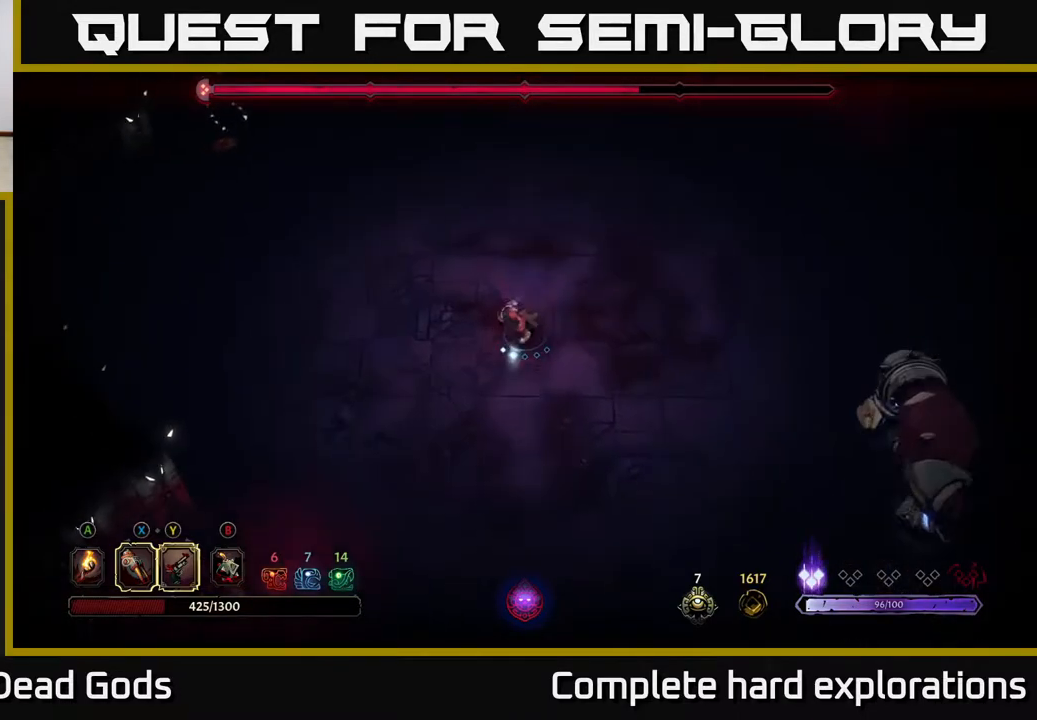
{"buttons": [], "left_stick": "down-right", "right_stick": "center", "events": [[500, "left_stick", "down-right"]]}
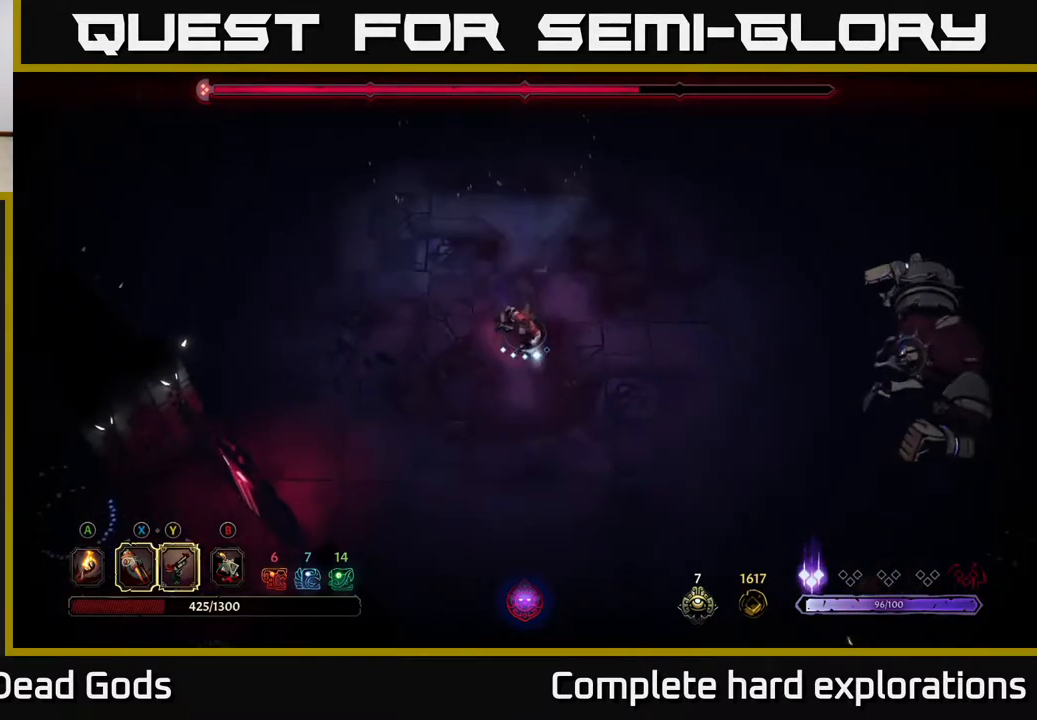
{"buttons": ["Y"], "left_stick": "down-right", "right_stick": "center", "events": [[67, "Y", "down"]]}
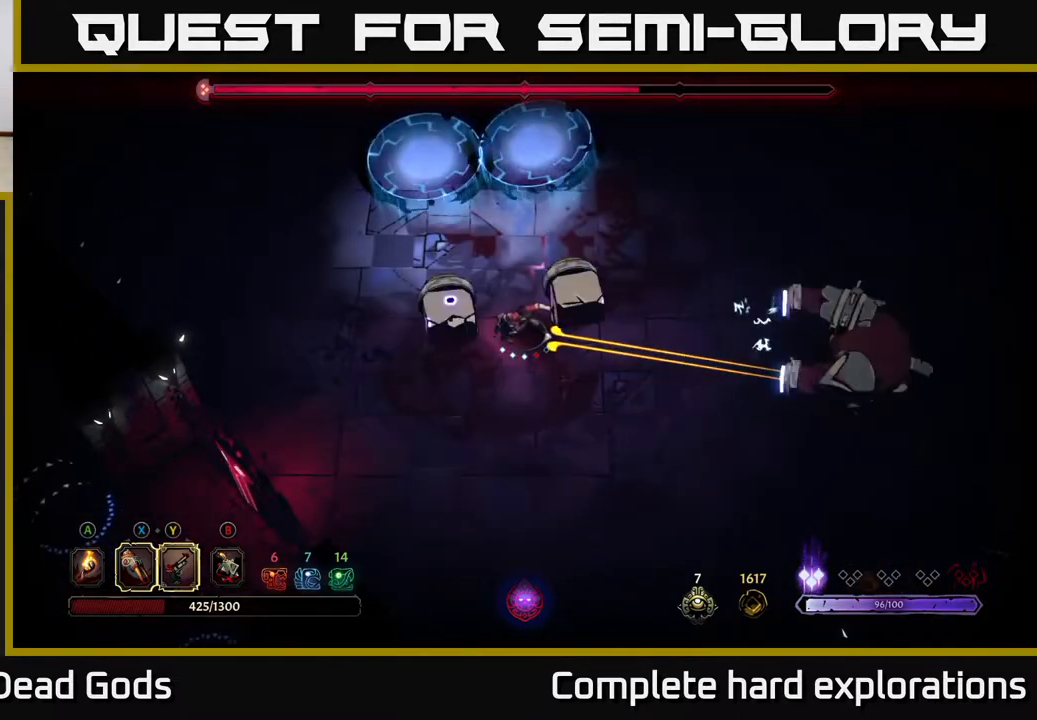
{"buttons": [], "left_stick": "down-right", "right_stick": "center", "events": [[100, "Y", "up"], [217, "R2", "down"], [283, "R2", "up"]]}
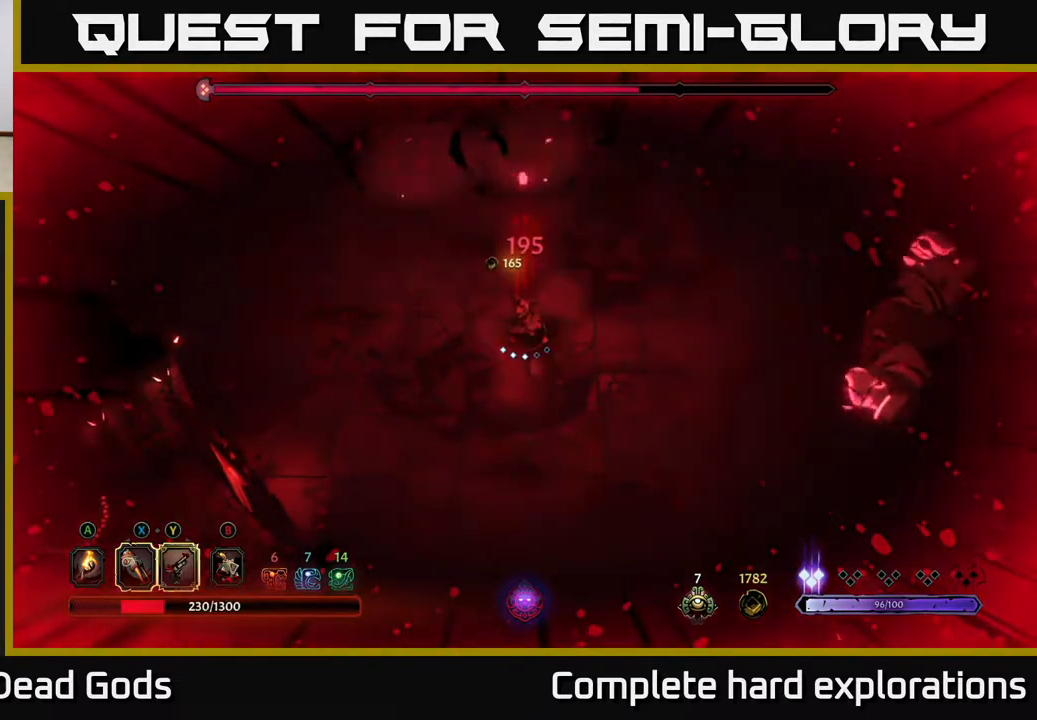
{"buttons": [], "left_stick": "right", "right_stick": "center", "events": [[17, "left_stick", "right"]]}
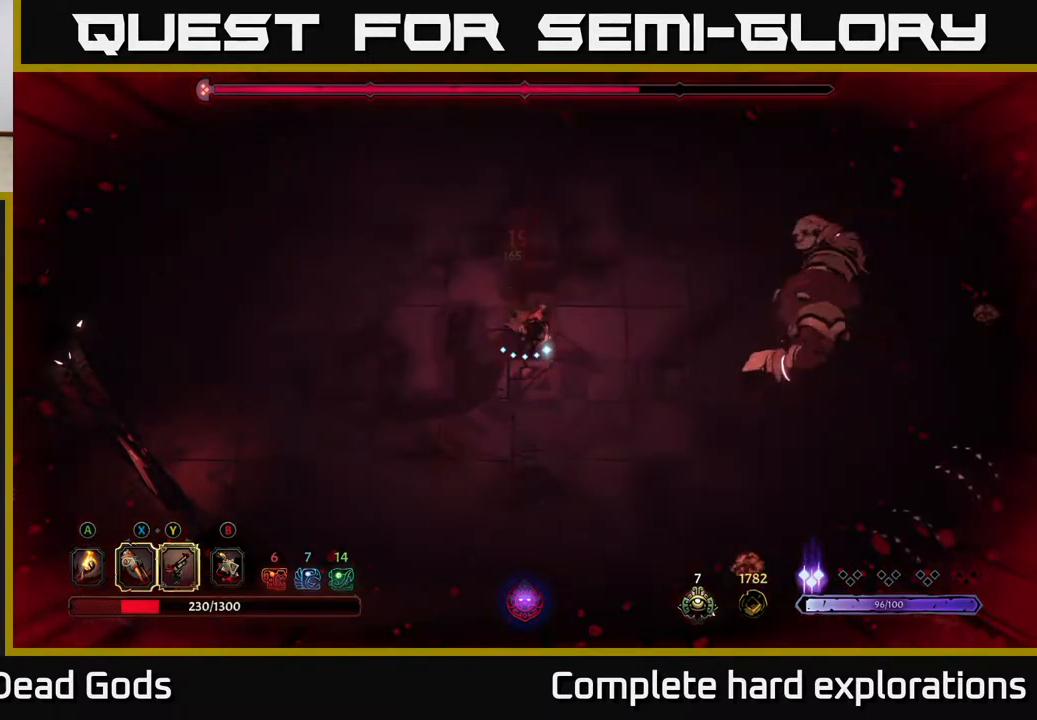
{"buttons": [], "left_stick": "right", "right_stick": "center", "events": [[33, "X", "down"], [150, "X", "up"], [350, "X", "down"], [450, "X", "up"]]}
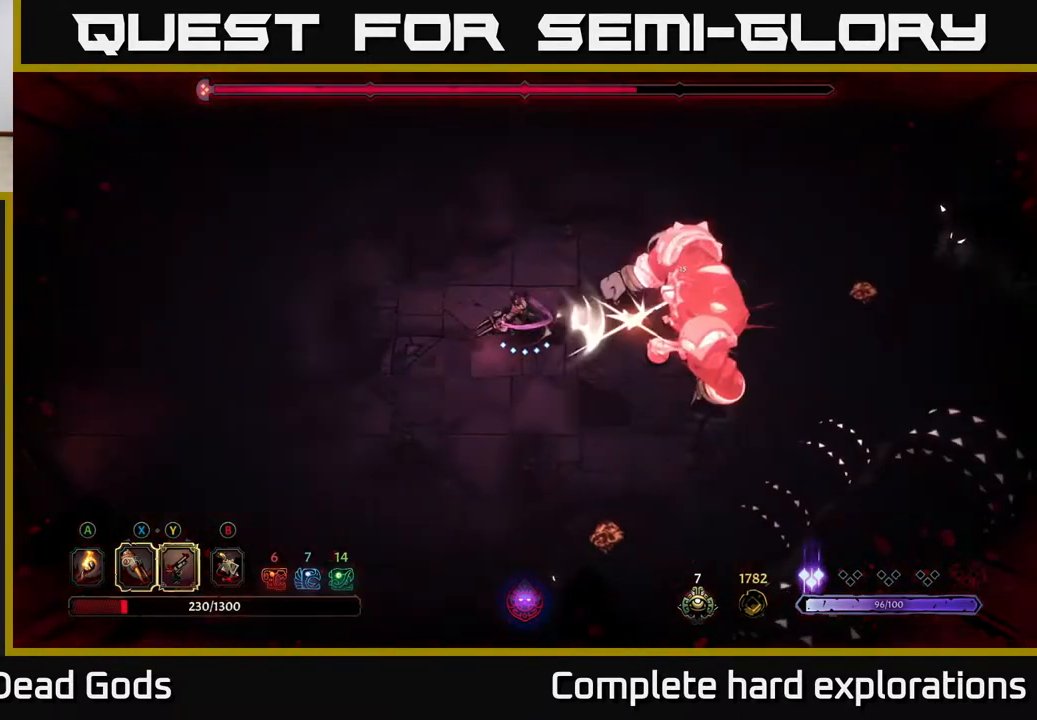
{"buttons": ["X"], "left_stick": "center", "right_stick": "center", "events": [[50, "X", "down"], [167, "X", "up"], [250, "X", "down"], [283, "left_stick", "center"], [350, "X", "up"], [450, "X", "down"]]}
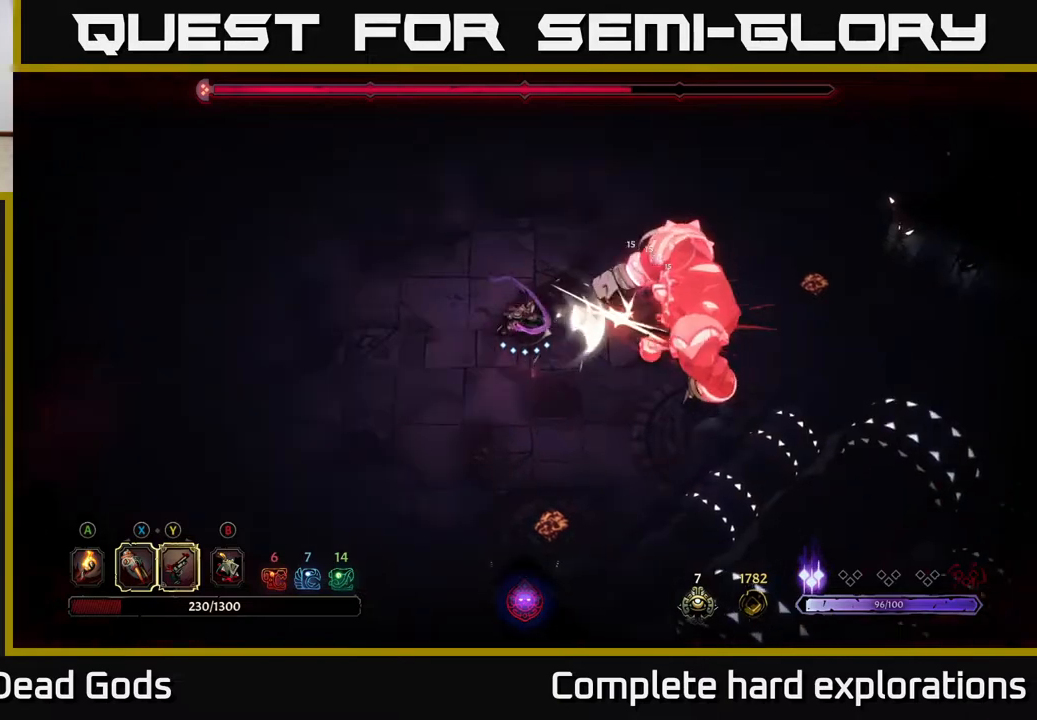
{"buttons": [], "left_stick": "center", "right_stick": "center", "events": [[67, "X", "up"], [83, "left_stick", "right"], [300, "left_stick", "center"]]}
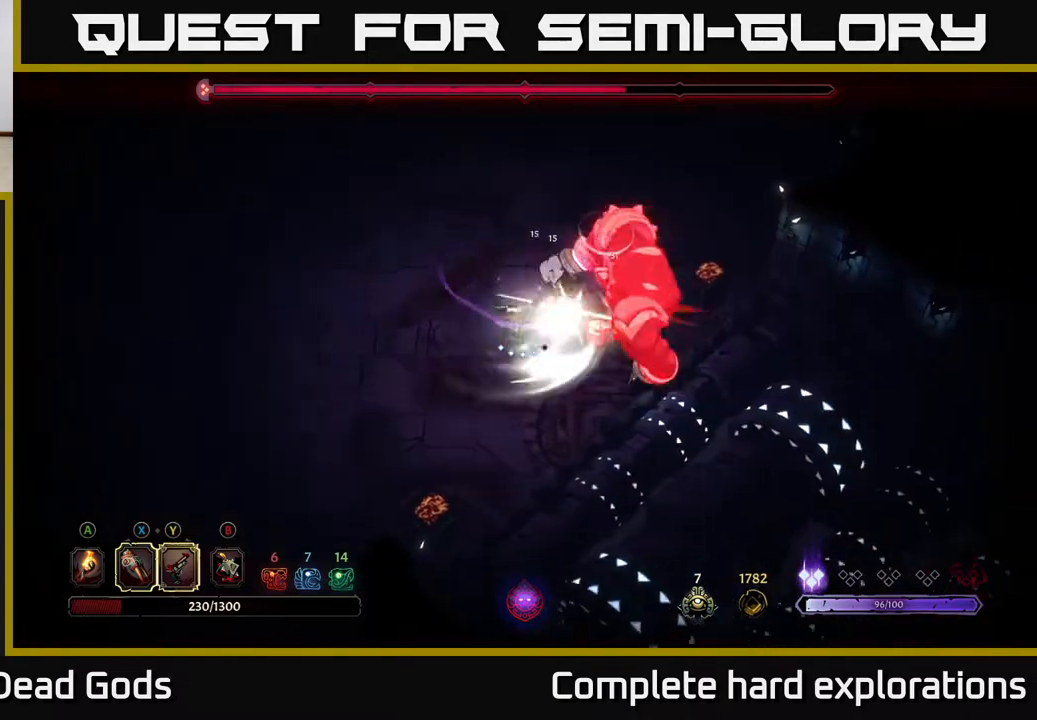
{"buttons": [], "left_stick": "up-left", "right_stick": "center", "events": [[250, "left_stick", "up-left"]]}
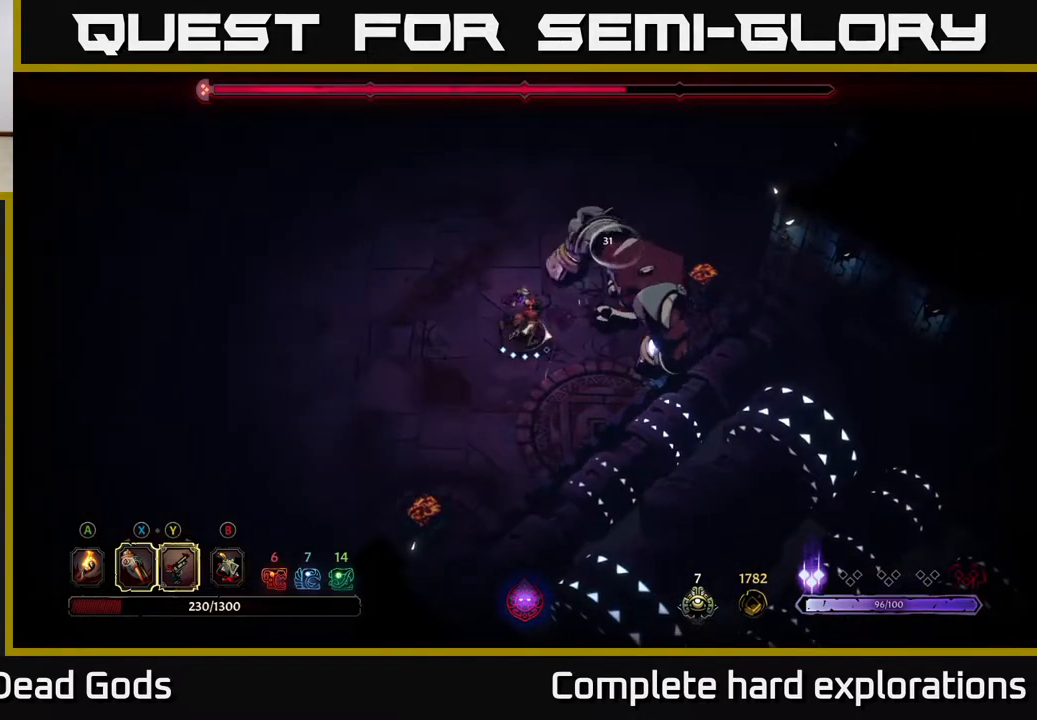
{"buttons": [], "left_stick": "center", "right_stick": "center", "events": [[33, "left_stick", "up-right"], [50, "Y", "down"], [83, "left_stick", "right"], [150, "Y", "up"], [300, "left_stick", "center"]]}
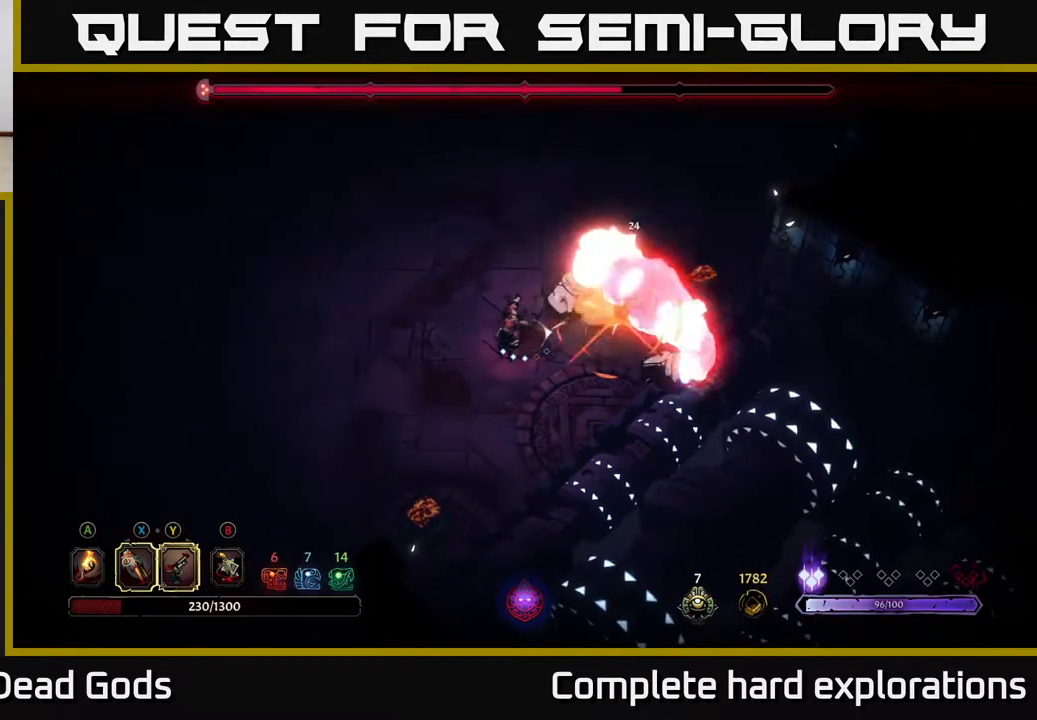
{"buttons": [], "left_stick": "left", "right_stick": "center", "events": [[83, "left_stick", "up-left"], [233, "R2", "down"], [367, "R2", "up"], [433, "left_stick", "left"]]}
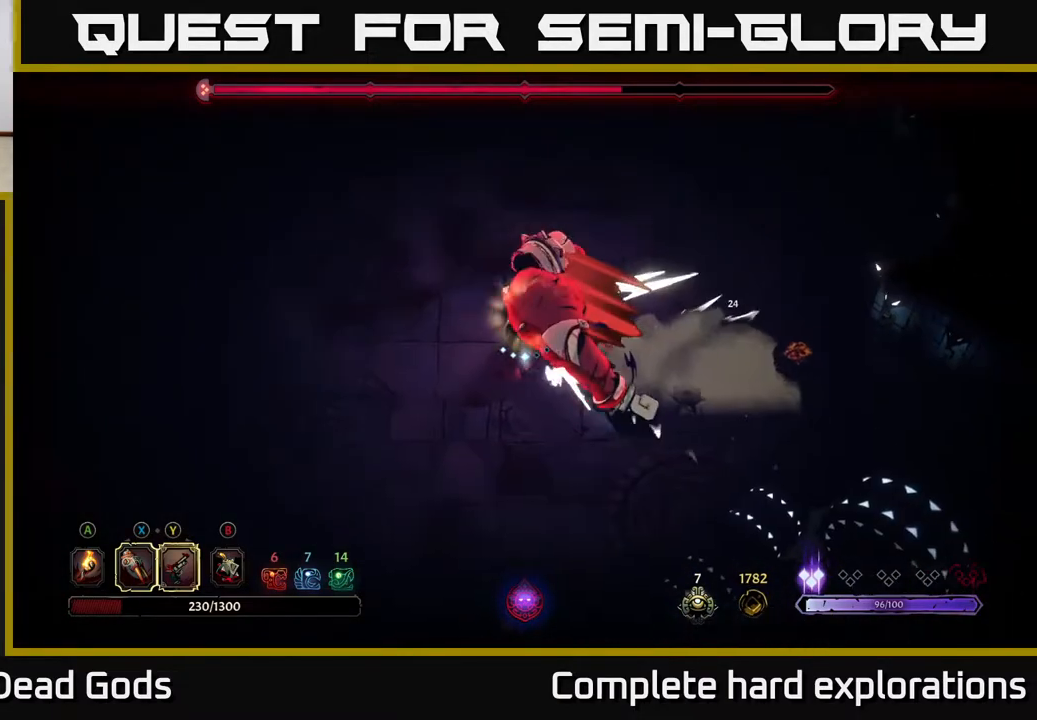
{"buttons": [], "left_stick": "left", "right_stick": "center", "events": []}
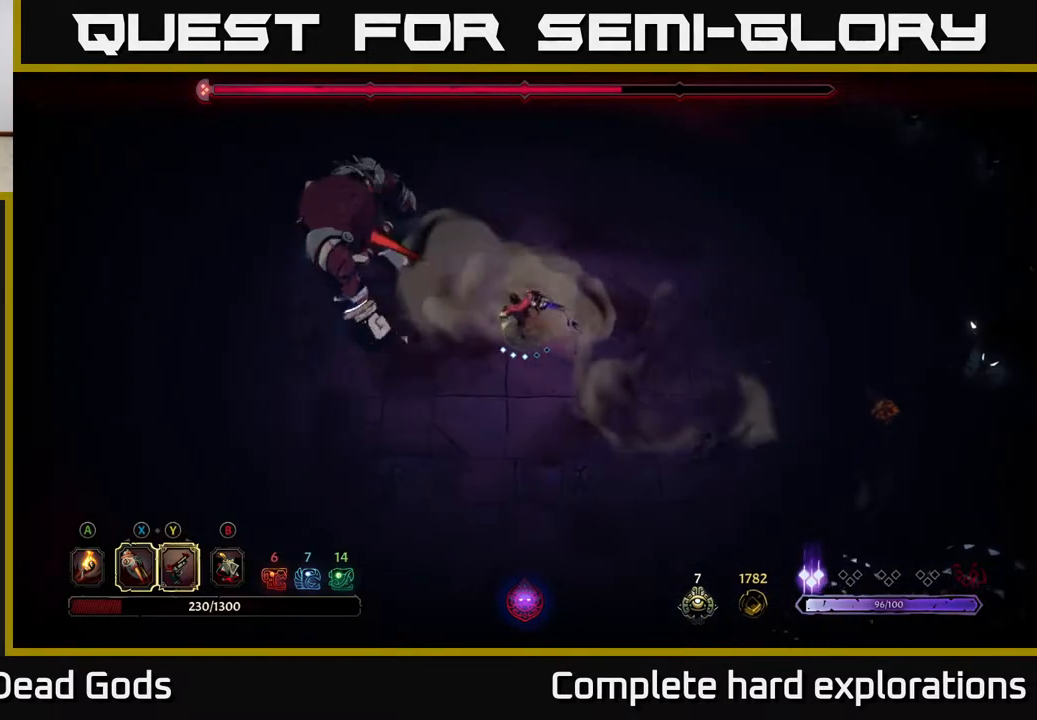
{"buttons": ["X"], "left_stick": "left", "right_stick": "center", "events": [[133, "X", "down"], [267, "X", "up"], [400, "X", "down"]]}
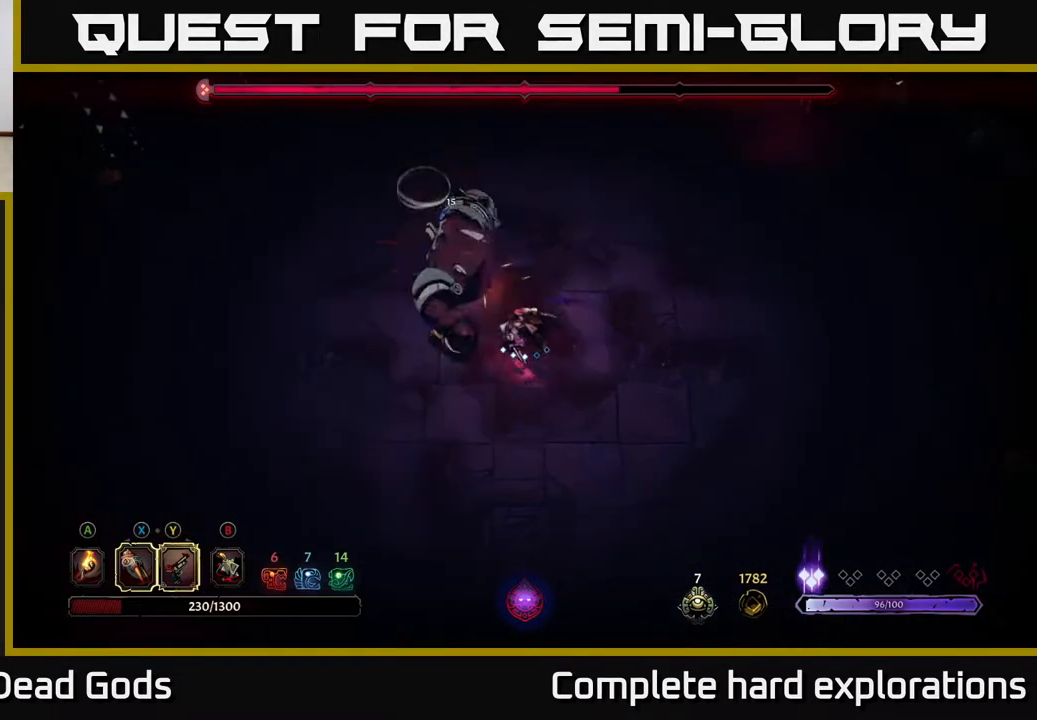
{"buttons": [], "left_stick": "center", "right_stick": "center", "events": [[17, "X", "up"], [83, "left_stick", "center"], [100, "X", "down"], [233, "X", "up"], [317, "X", "down"], [467, "X", "up"]]}
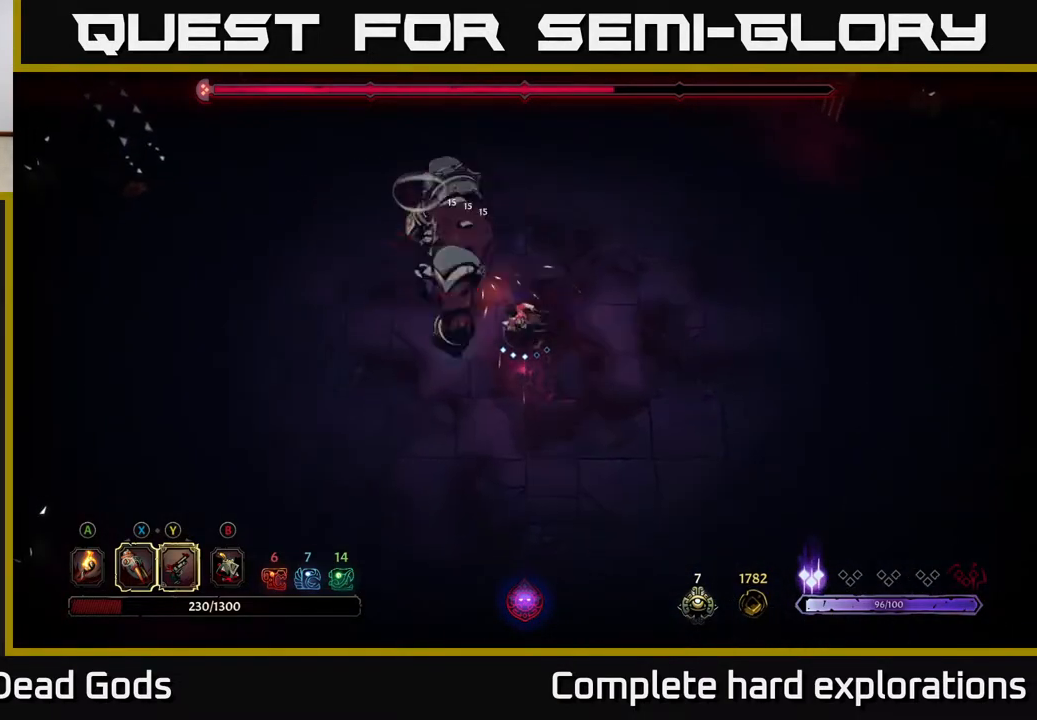
{"buttons": [], "left_stick": "center", "right_stick": "center", "events": [[50, "Y", "down"], [183, "Y", "up"]]}
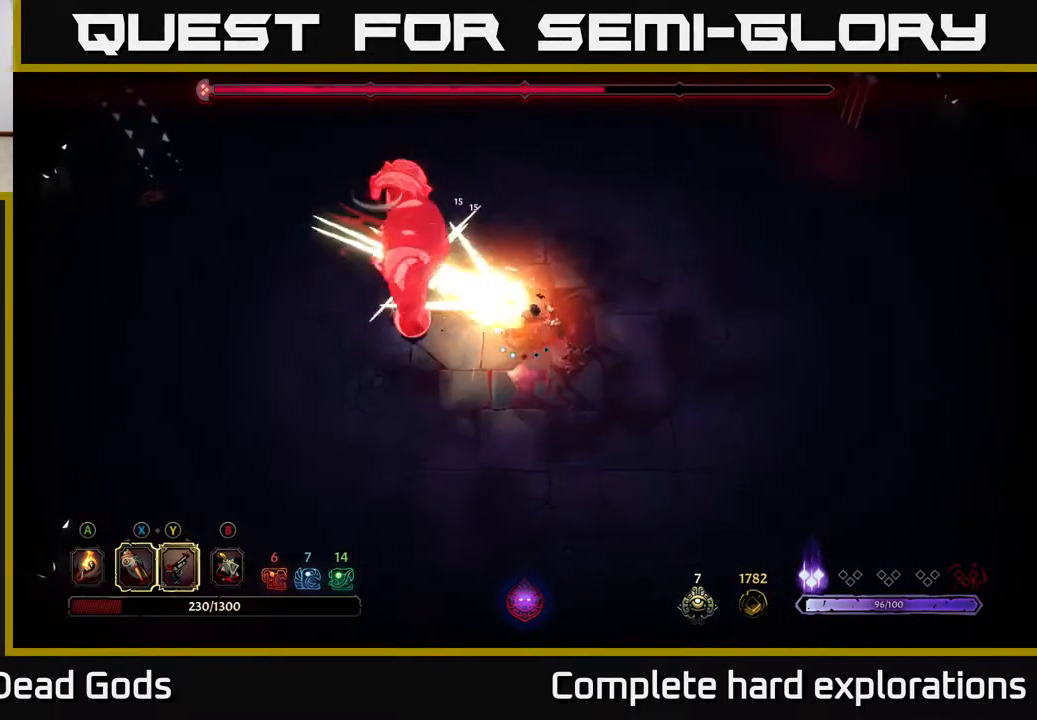
{"buttons": [], "left_stick": "center", "right_stick": "center", "events": []}
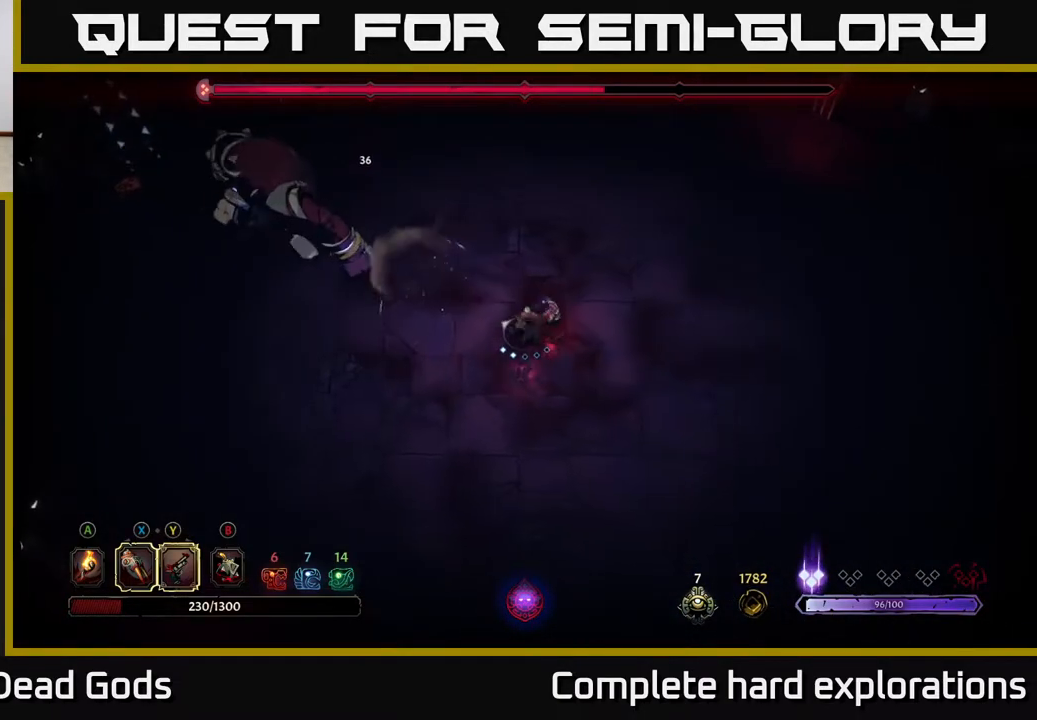
{"buttons": [], "left_stick": "right", "right_stick": "center", "events": [[17, "left_stick", "right"]]}
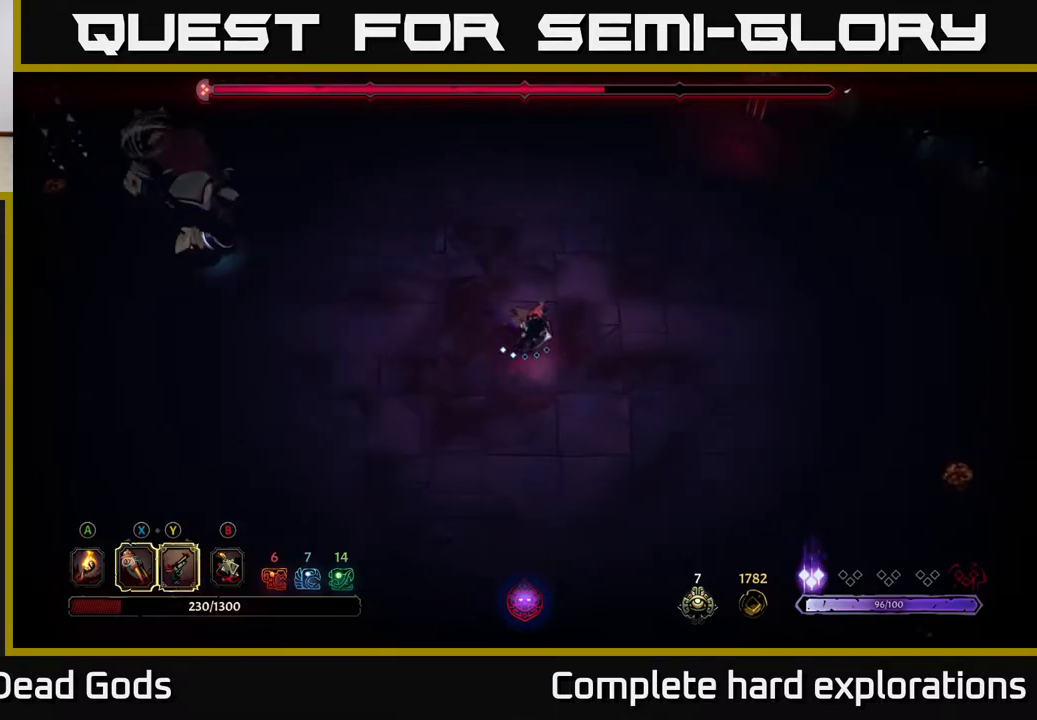
{"buttons": [], "left_stick": "up", "right_stick": "center", "events": [[167, "left_stick", "up-right"], [333, "left_stick", "up"]]}
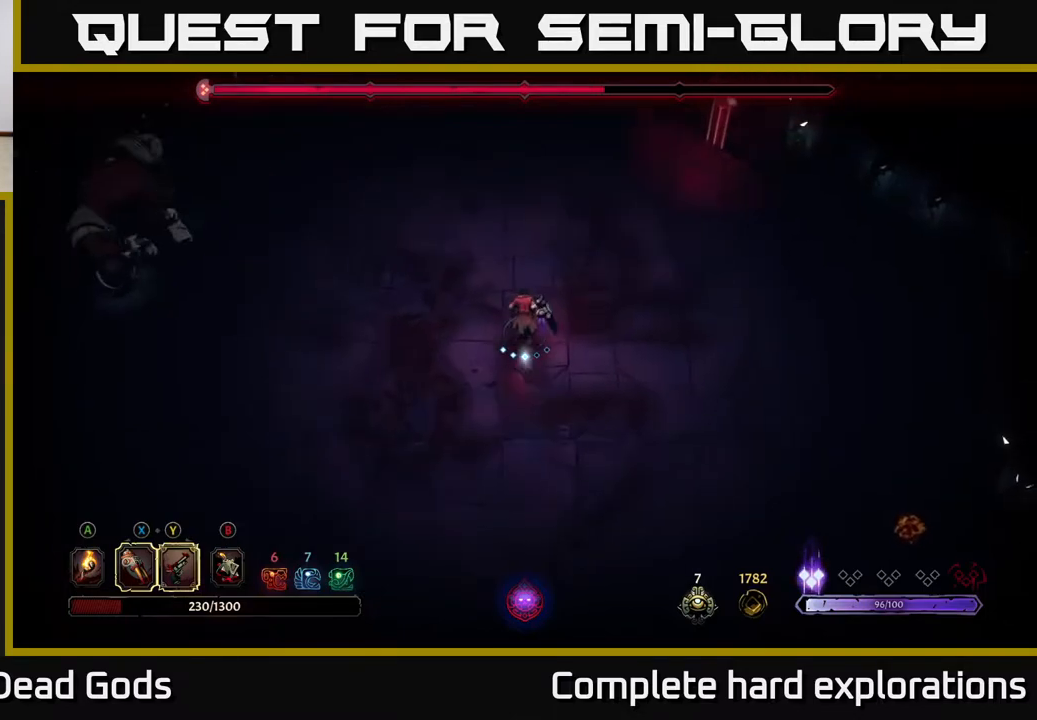
{"buttons": [], "left_stick": "right", "right_stick": "center", "events": [[50, "left_stick", "up-left"], [350, "left_stick", "center"], [417, "left_stick", "right"]]}
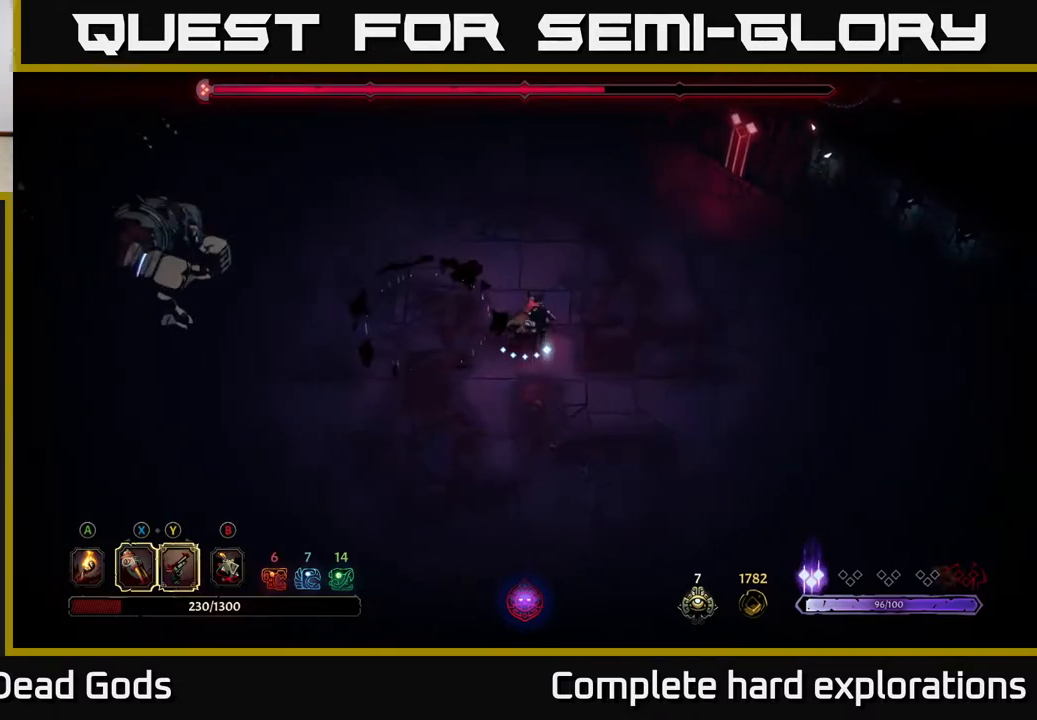
{"buttons": [], "left_stick": "down-right", "right_stick": "center", "events": [[467, "left_stick", "down-right"]]}
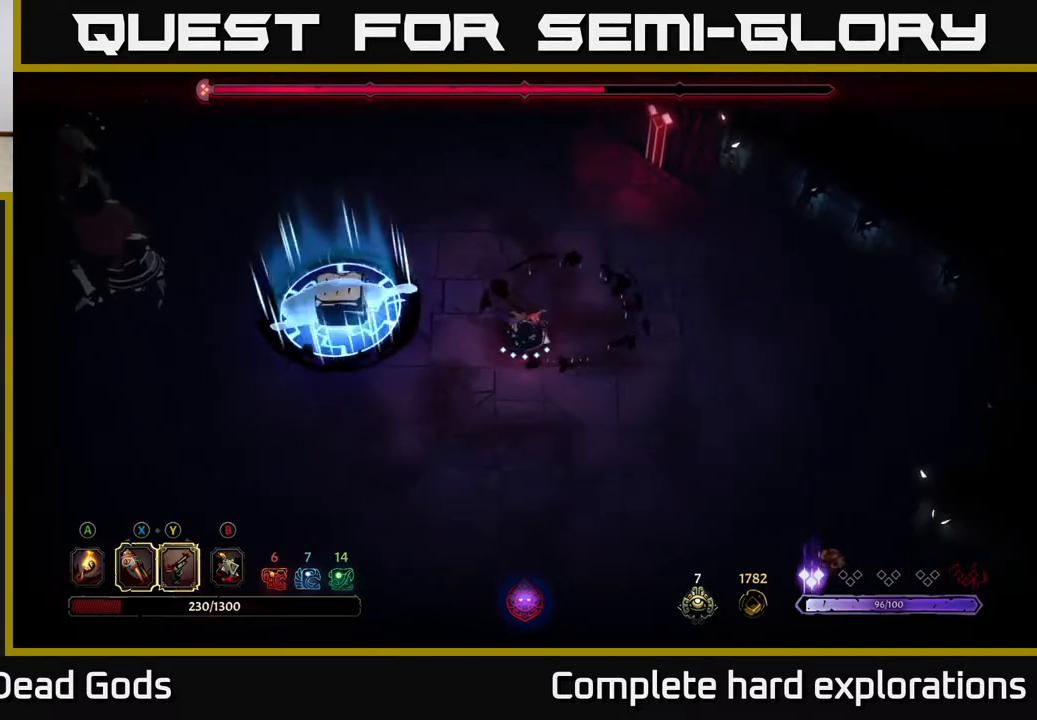
{"buttons": [], "left_stick": "down-left", "right_stick": "center", "events": [[117, "left_stick", "down"], [317, "left_stick", "down-left"]]}
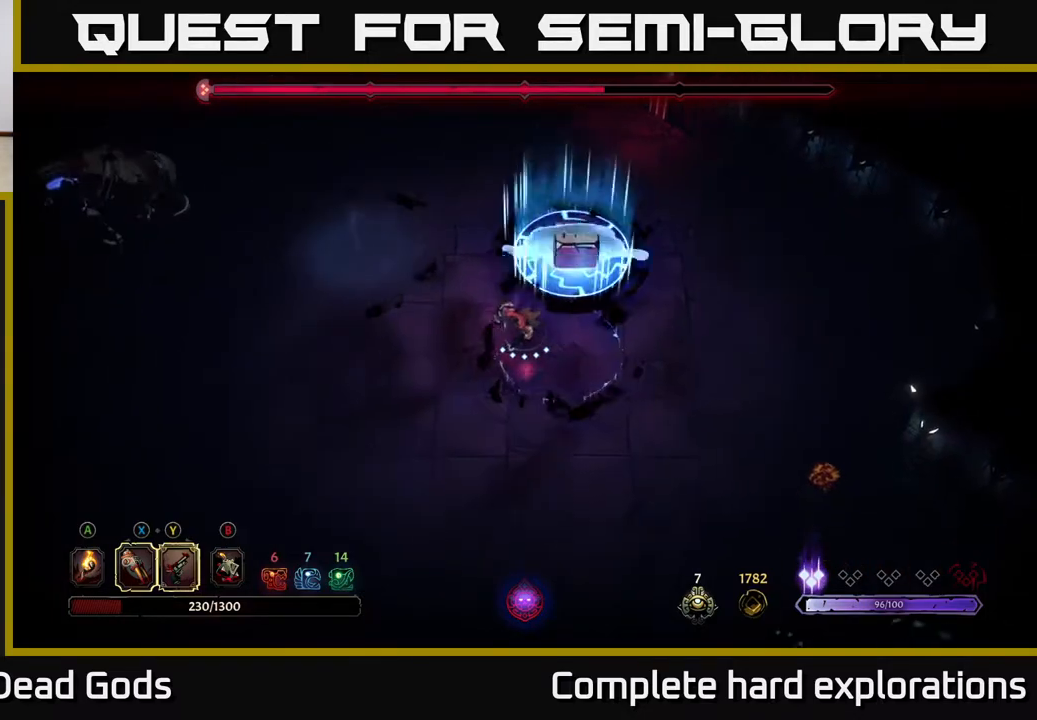
{"buttons": [], "left_stick": "up", "right_stick": "center", "events": [[117, "left_stick", "left"], [217, "left_stick", "up-left"], [417, "left_stick", "up"]]}